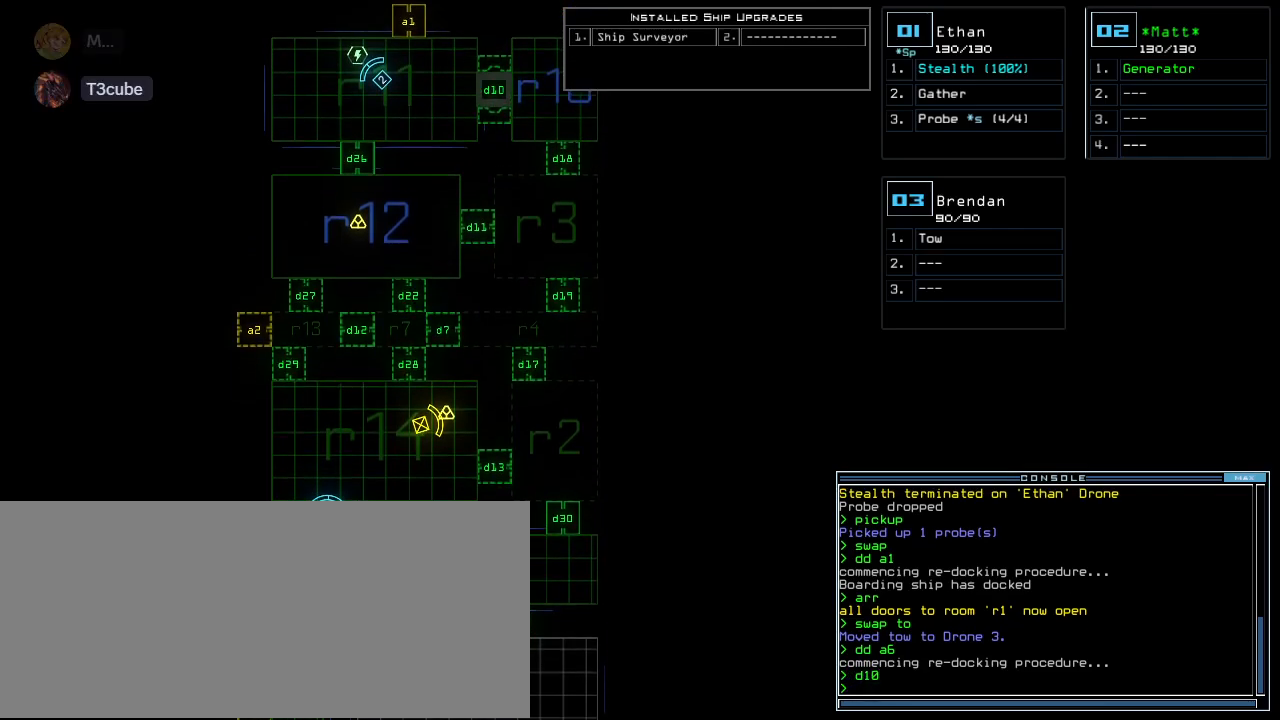
Gameplay with keyboard; each line is a JSON object with the keys held at the frame after it. "events" lists presses ("down") and releases ("up") of ".", "0", "1", "2", "3", "4", "5", "6", "7", "8", "9", "a", "b", "backspace", "c", "caps_lock", "comma", "ctrl_l", "ctrl_r", "d", "down", "e", "equals", "escape", "f", "f6", "g", "h", "i", "j", "k", "l", "left", "m", "minus", "n", "o", "p", "q", "quote", "r", "return", "right", "s", "semicolon", "shift_l", "shift_r", "space", "t", "tab", "tilde", "u", "up", "v", "w", "x", "y" and "z" between this image and that frame as [ms after this image, input, new state], when the widget could be followed in between. No other keys are recorded. Mouse input is not recorded.
{"keys": ["d"], "events": [[400, "down", "up"], [500, "d", "down"]]}
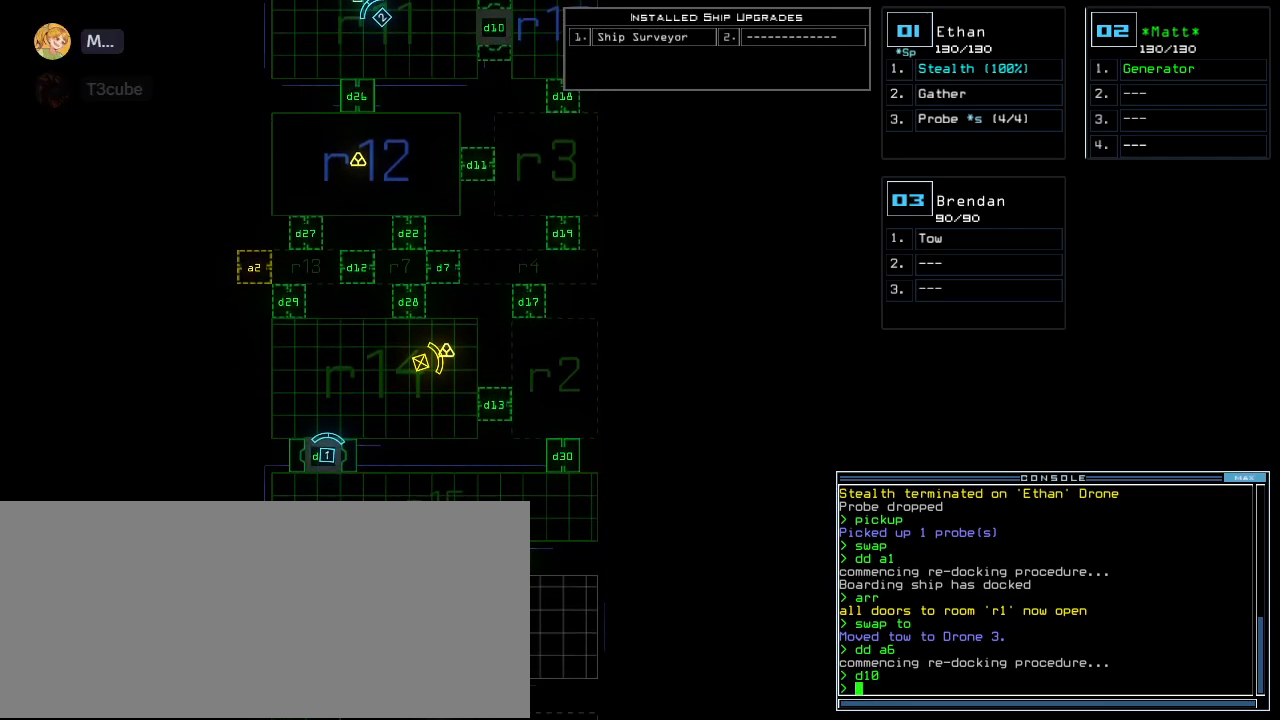
{"keys": ["return"], "events": [[60, "d", "up"], [340, "3", "down"], [380, "2", "down"], [440, "3", "up"], [480, "2", "up"], [480, "return", "down"]]}
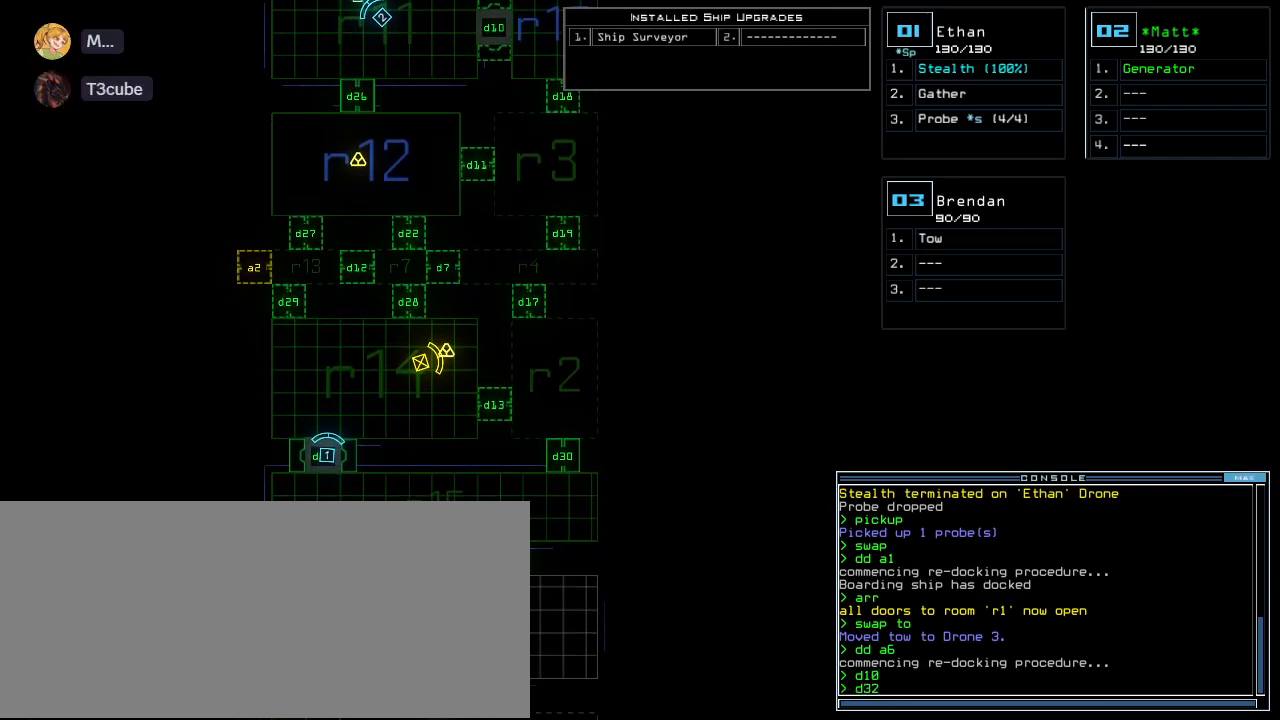
{"keys": ["up"], "events": [[40, "return", "up"], [280, "up", "down"]]}
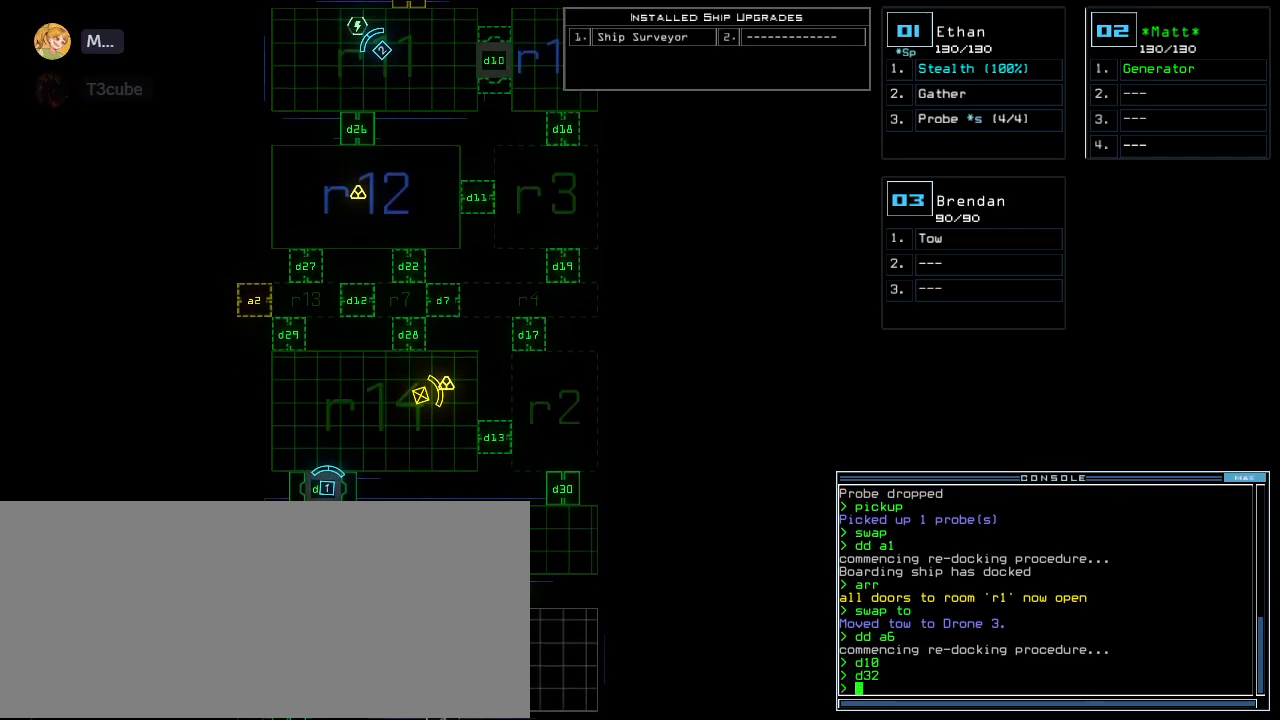
{"keys": ["down", "left"], "events": [[140, "up", "up"], [300, "2", "down"], [300, "down", "down"], [380, "2", "up"], [400, "left", "down"]]}
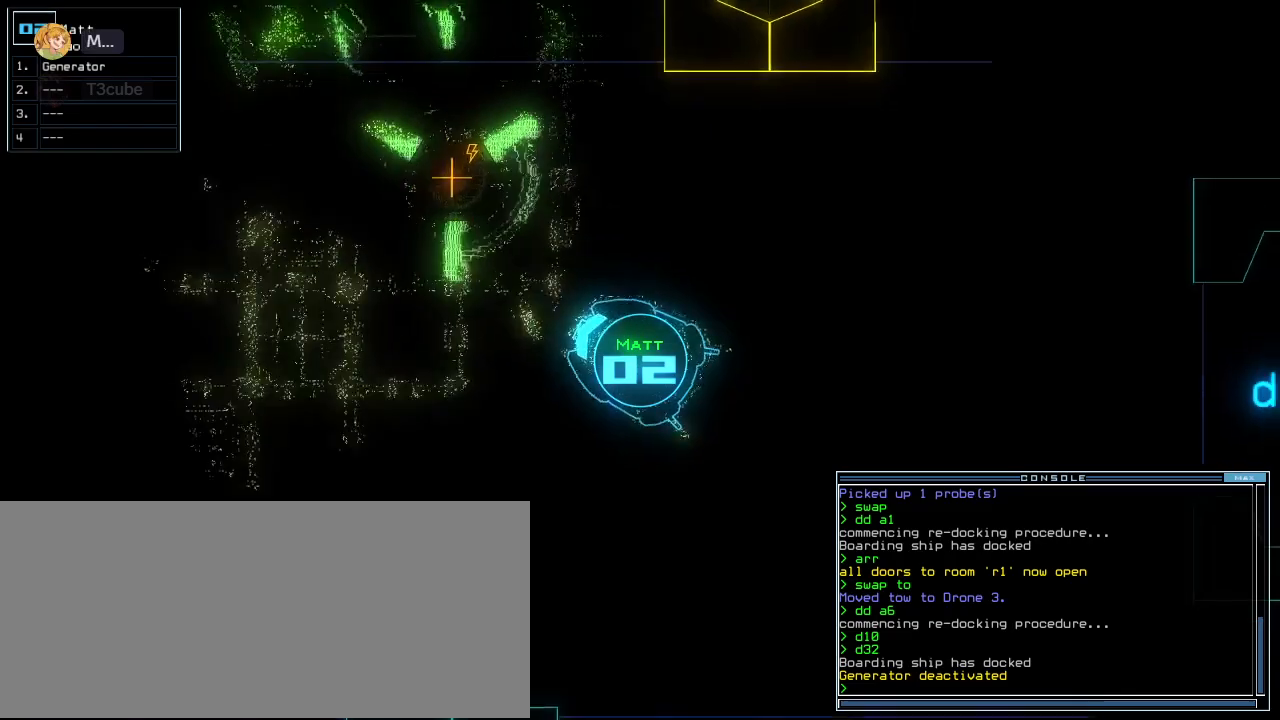
{"keys": ["down"], "events": [[80, "left", "up"], [320, "left", "down"], [400, "left", "up"]]}
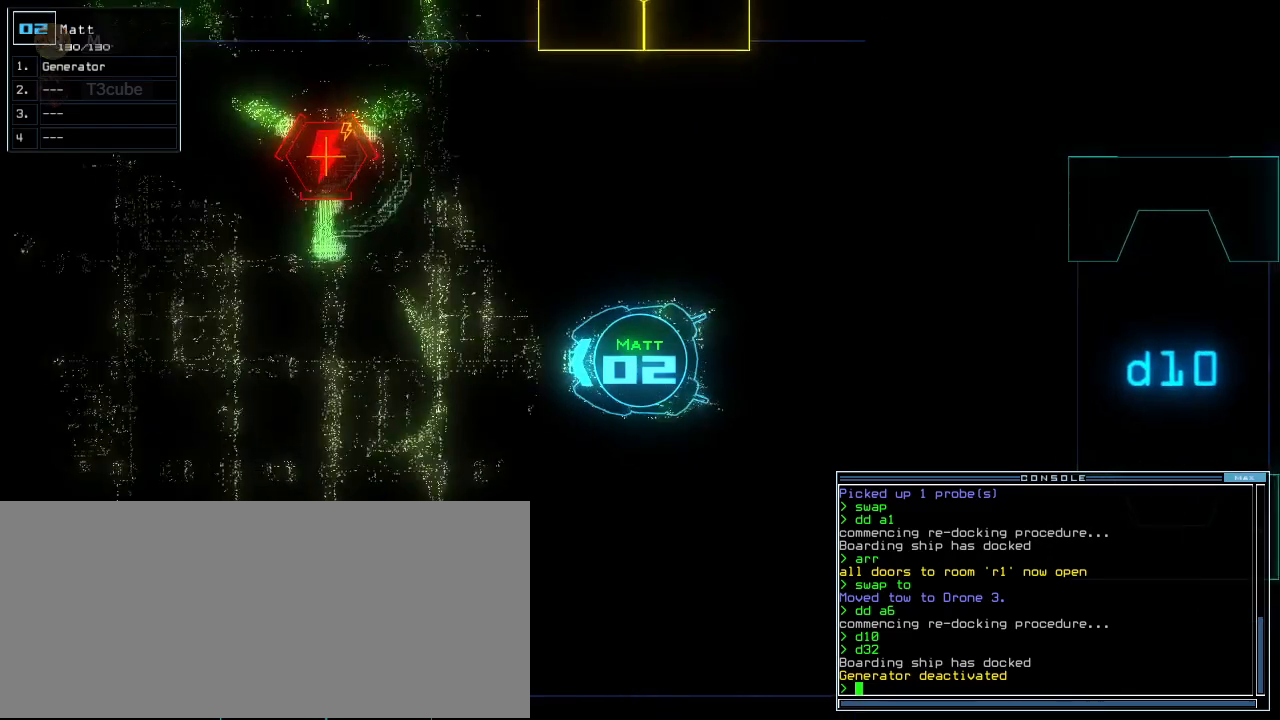
{"keys": [], "events": [[20, "a", "down"], [80, "r", "down"], [120, "a", "up"], [180, "r", "up"], [200, "return", "down"], [320, "return", "up"], [340, "down", "up"], [360, "space", "down"], [420, "space", "up"]]}
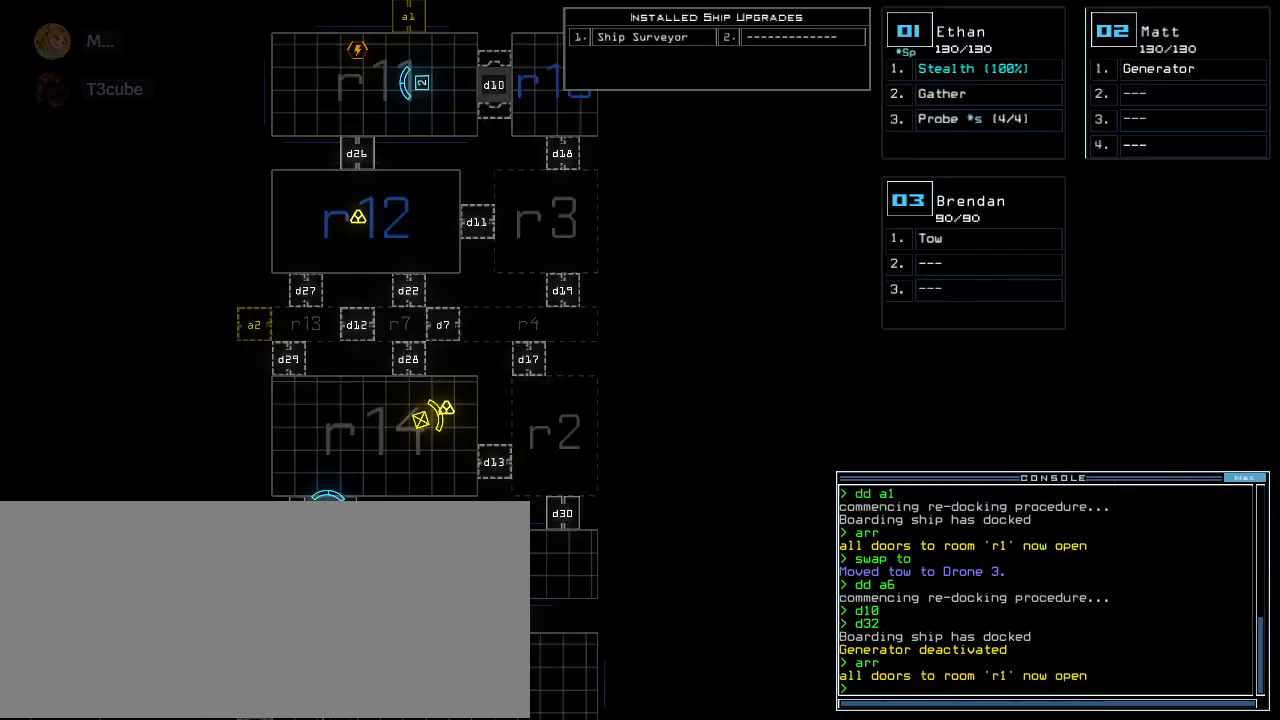
{"keys": [], "events": [[100, "t", "down"], [140, "a", "down"], [200, "t", "up"], [260, "a", "up"], [340, "space", "down"], [400, "space", "up"], [440, "3", "down"], [500, "3", "up"]]}
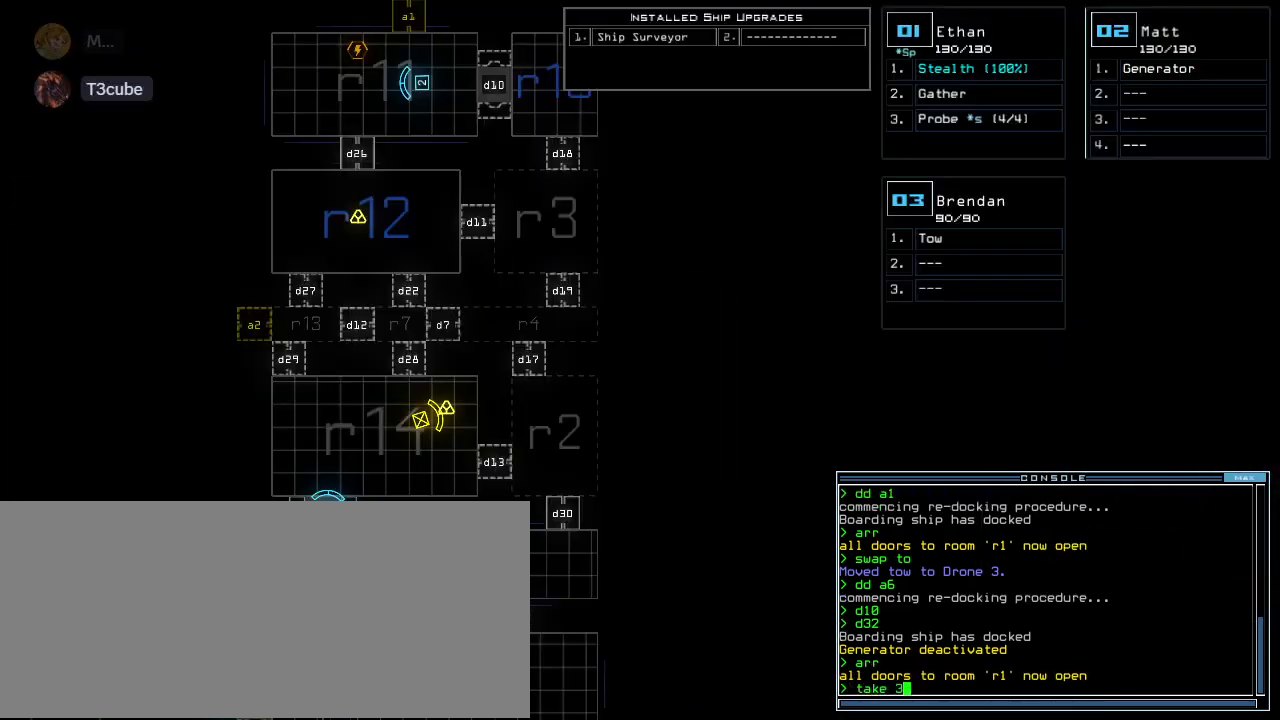
{"keys": [], "events": [[20, "space", "down"], [100, "r", "down"], [100, "space", "up"], [220, "r", "up"]]}
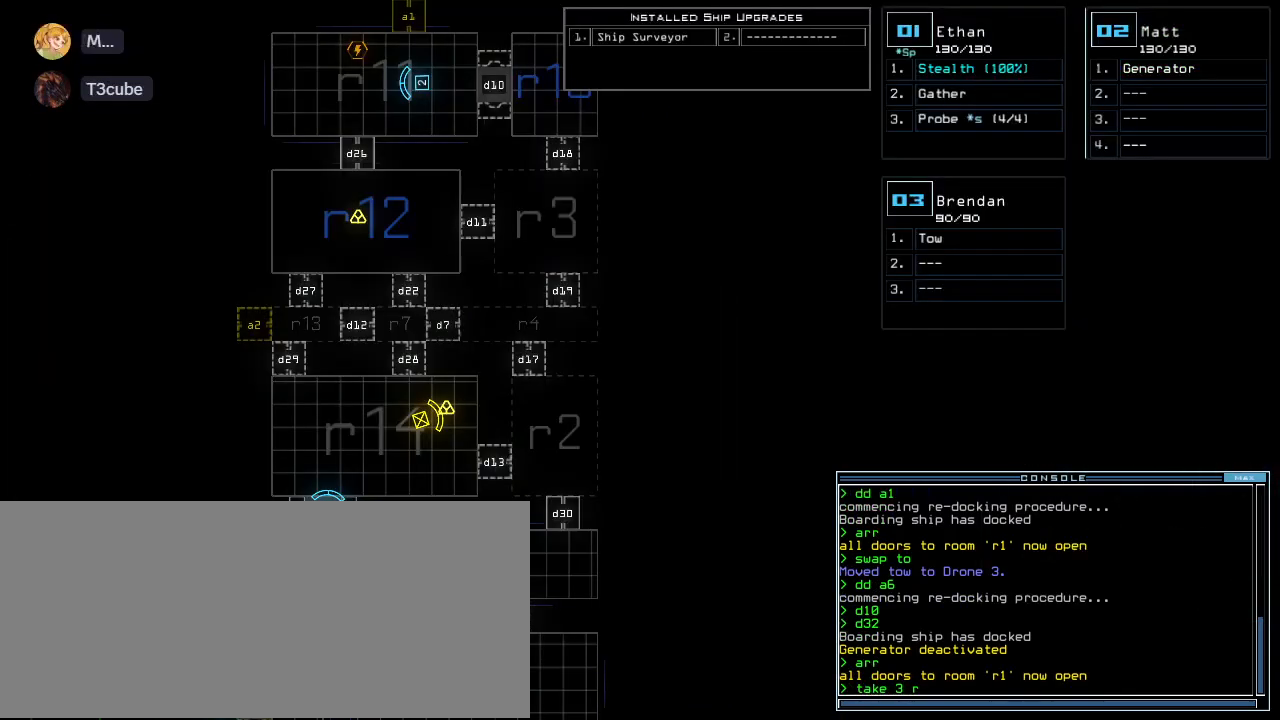
{"keys": [], "events": [[100, "1", "down"], [220, "1", "up"]]}
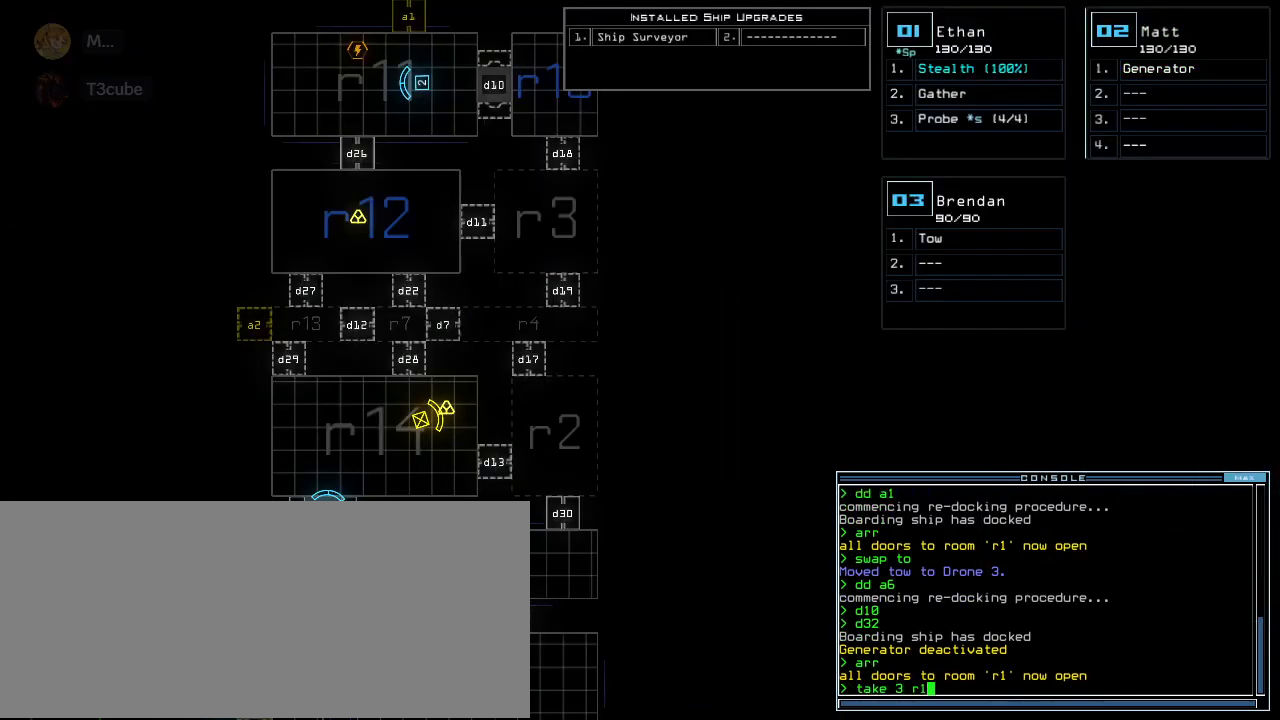
{"keys": [], "events": [[100, "4", "down"], [160, "return", "down"], [200, "4", "up"], [240, "return", "up"]]}
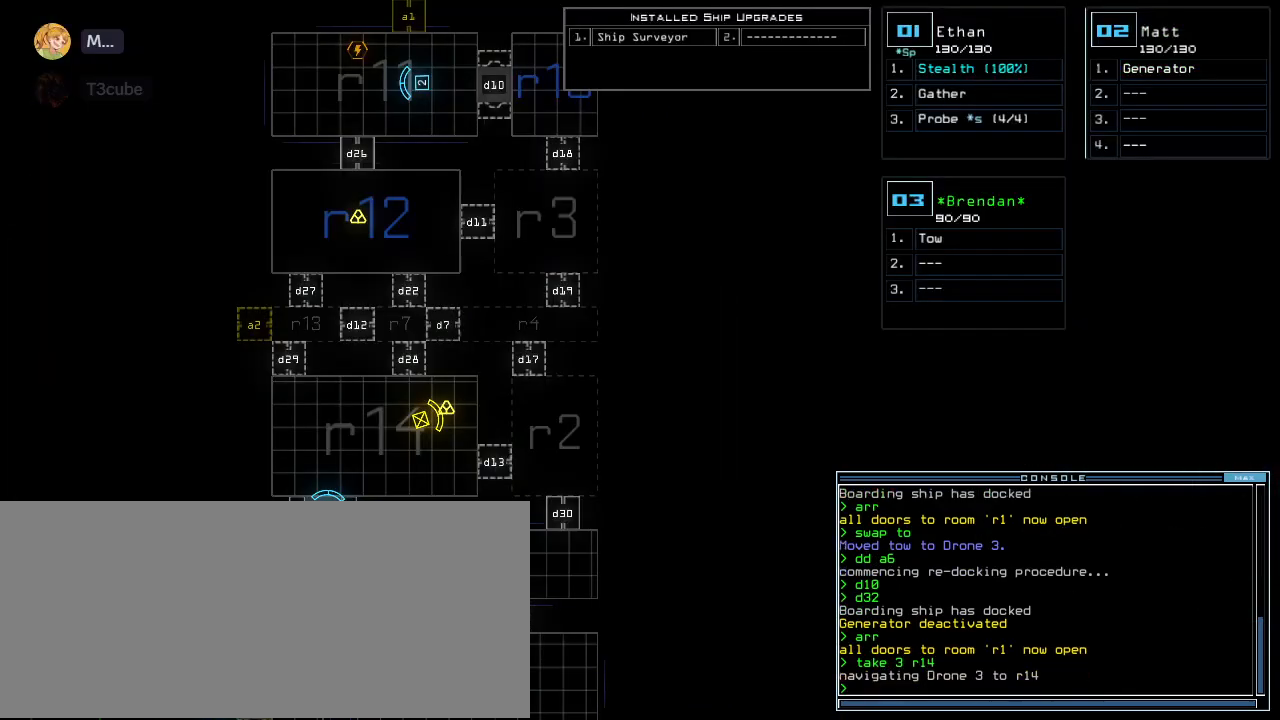
{"keys": ["down"], "events": [[200, "2", "down"], [220, "down", "down"], [280, "2", "up"]]}
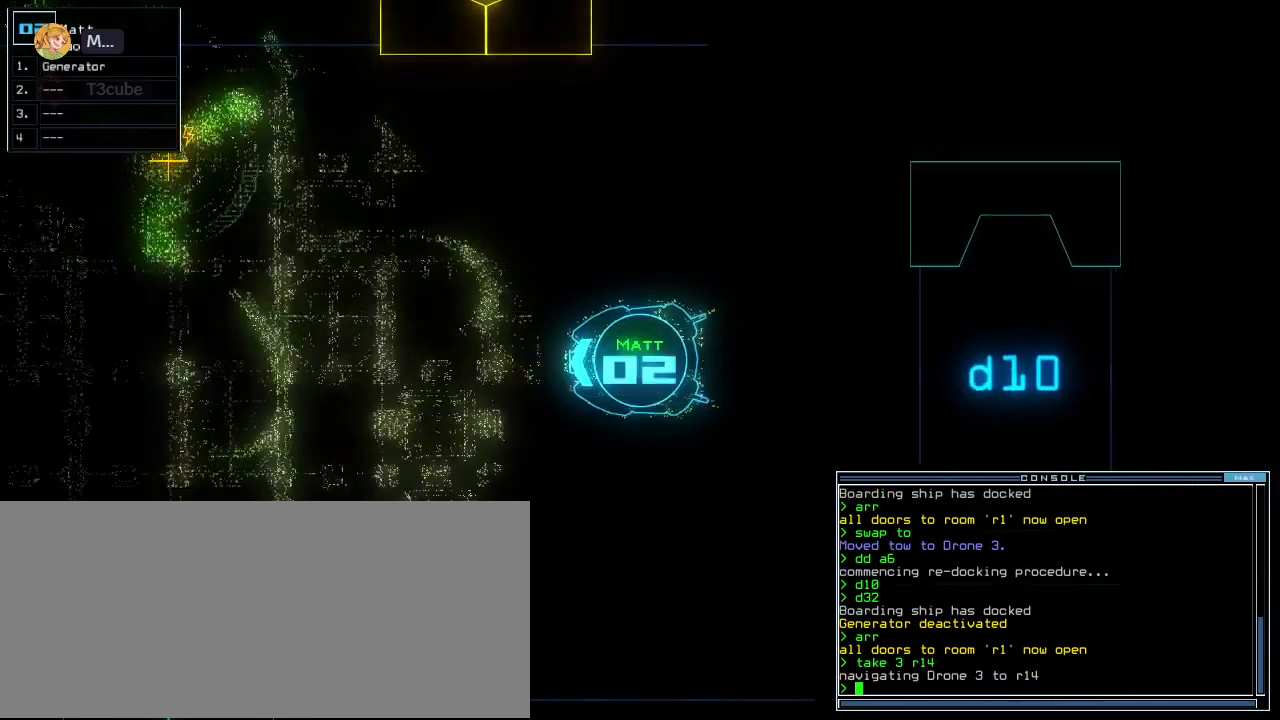
{"keys": ["down"], "events": []}
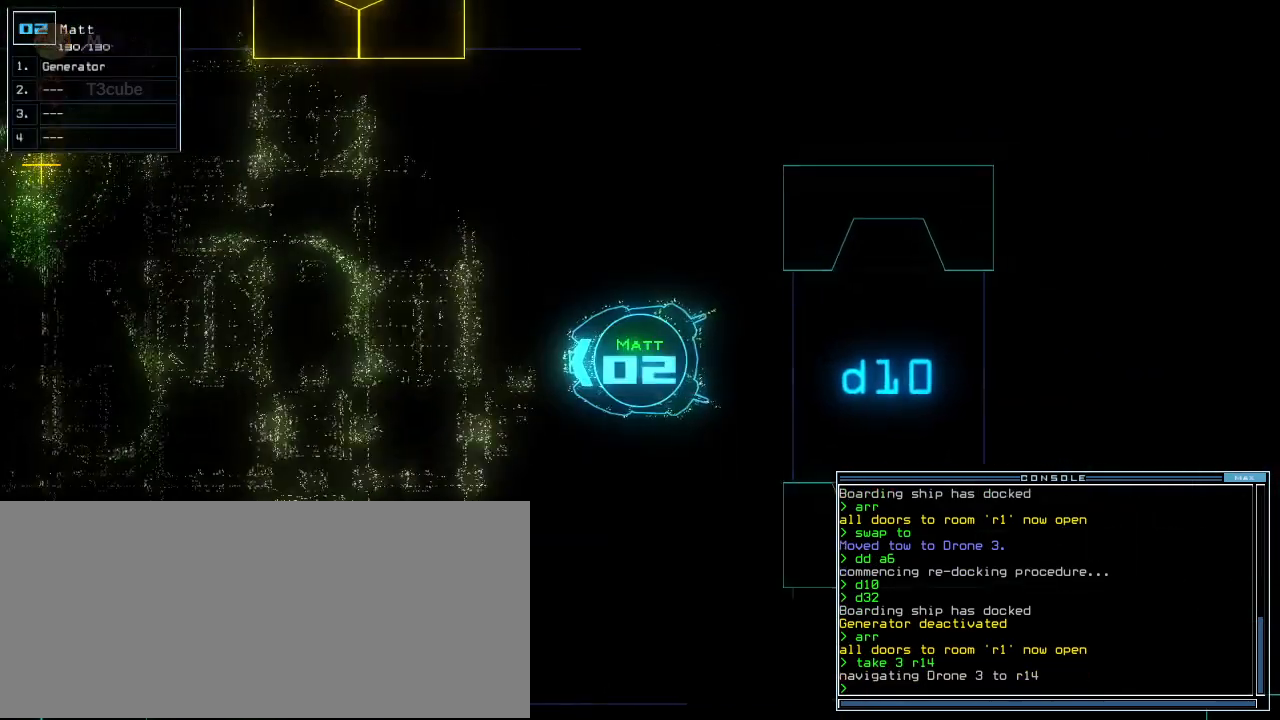
{"keys": ["down"], "events": []}
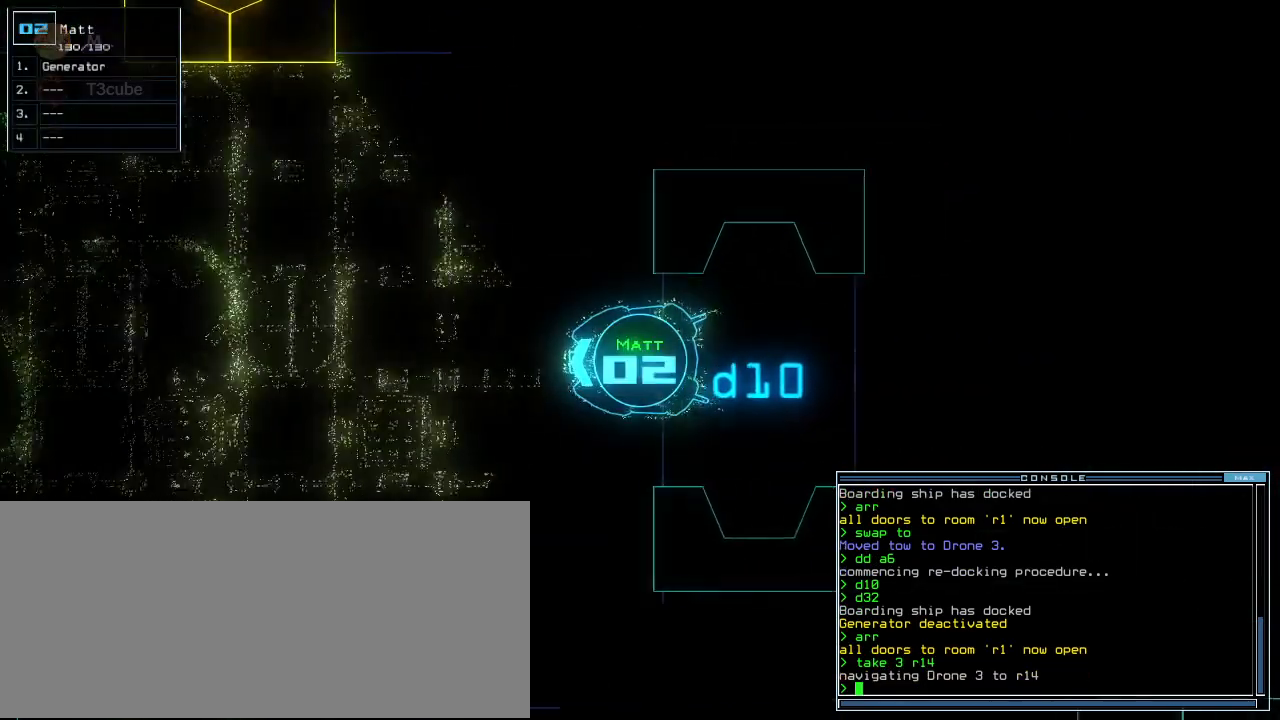
{"keys": [], "events": [[380, "down", "up"]]}
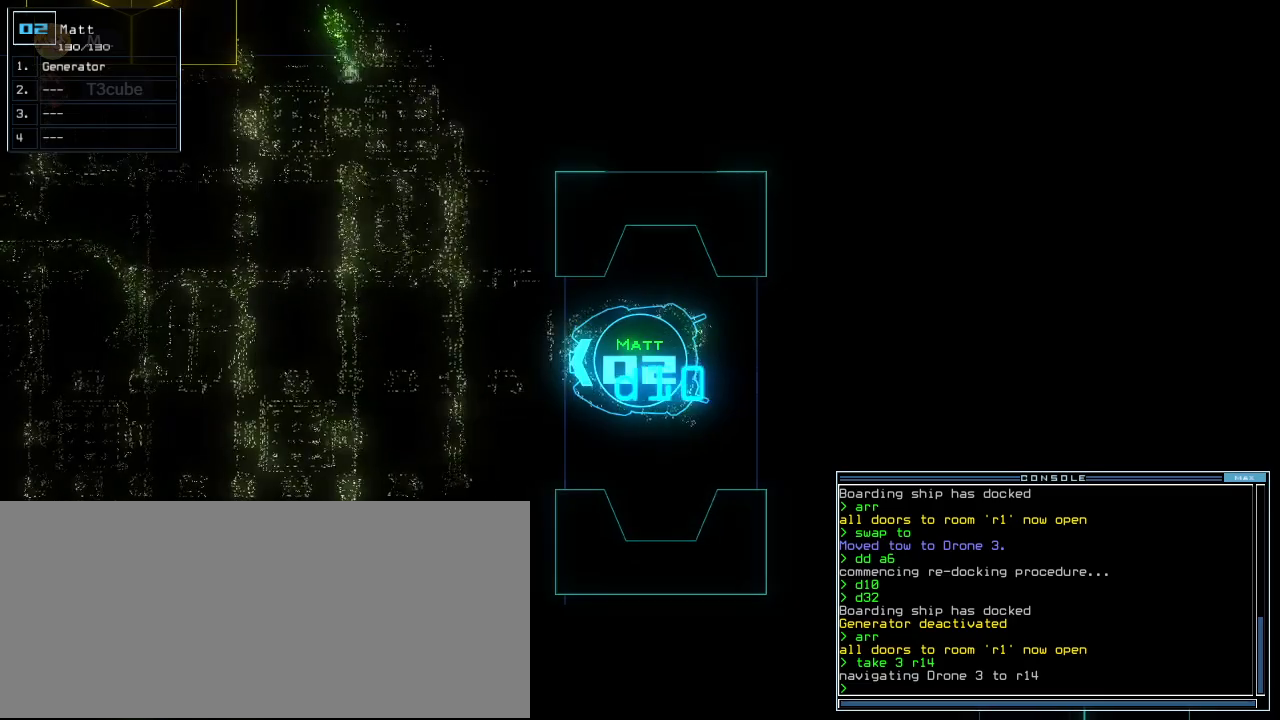
{"keys": ["down"], "events": [[160, "space", "down"], [260, "space", "up"], [380, "down", "down"]]}
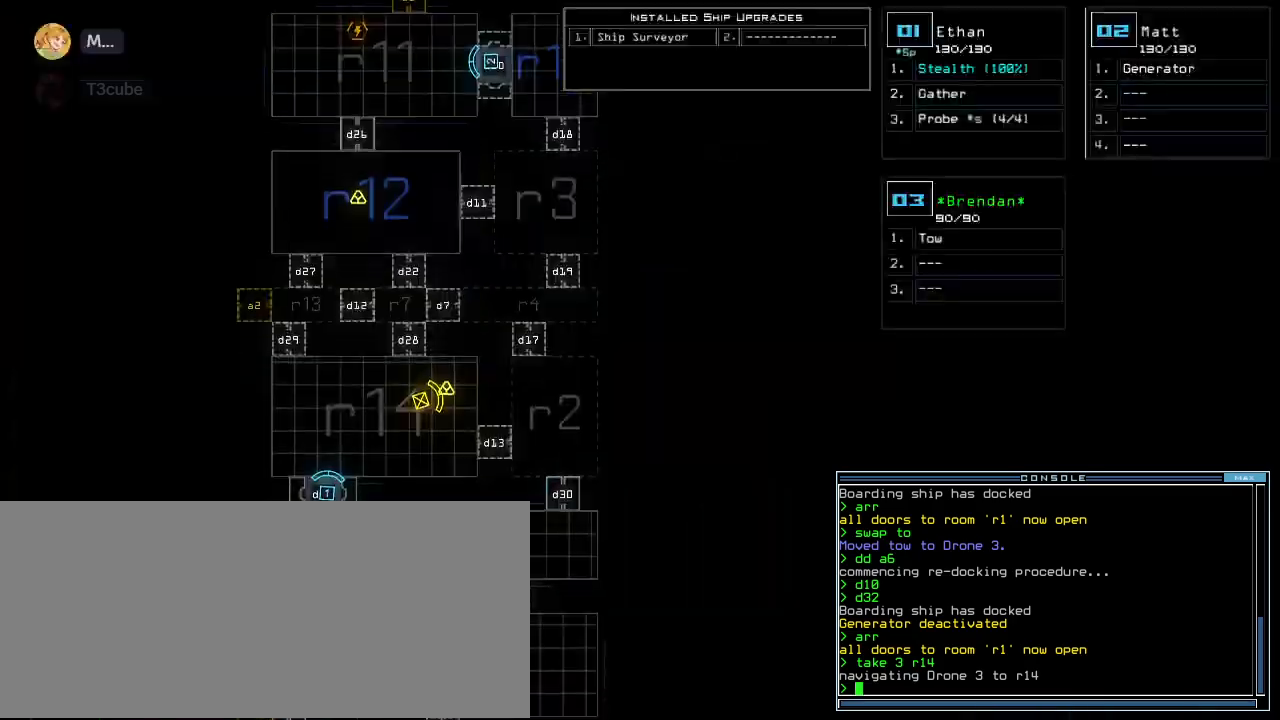
{"keys": [], "events": [[300, "down", "up"]]}
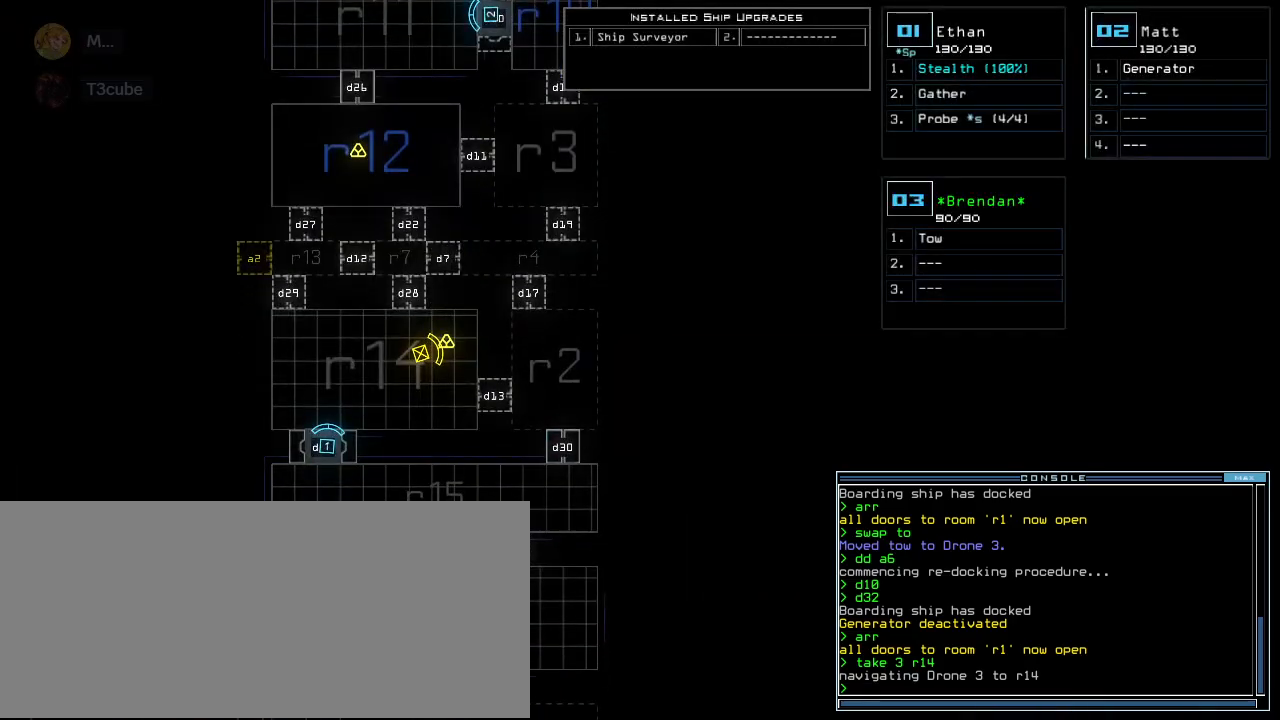
{"keys": [], "events": []}
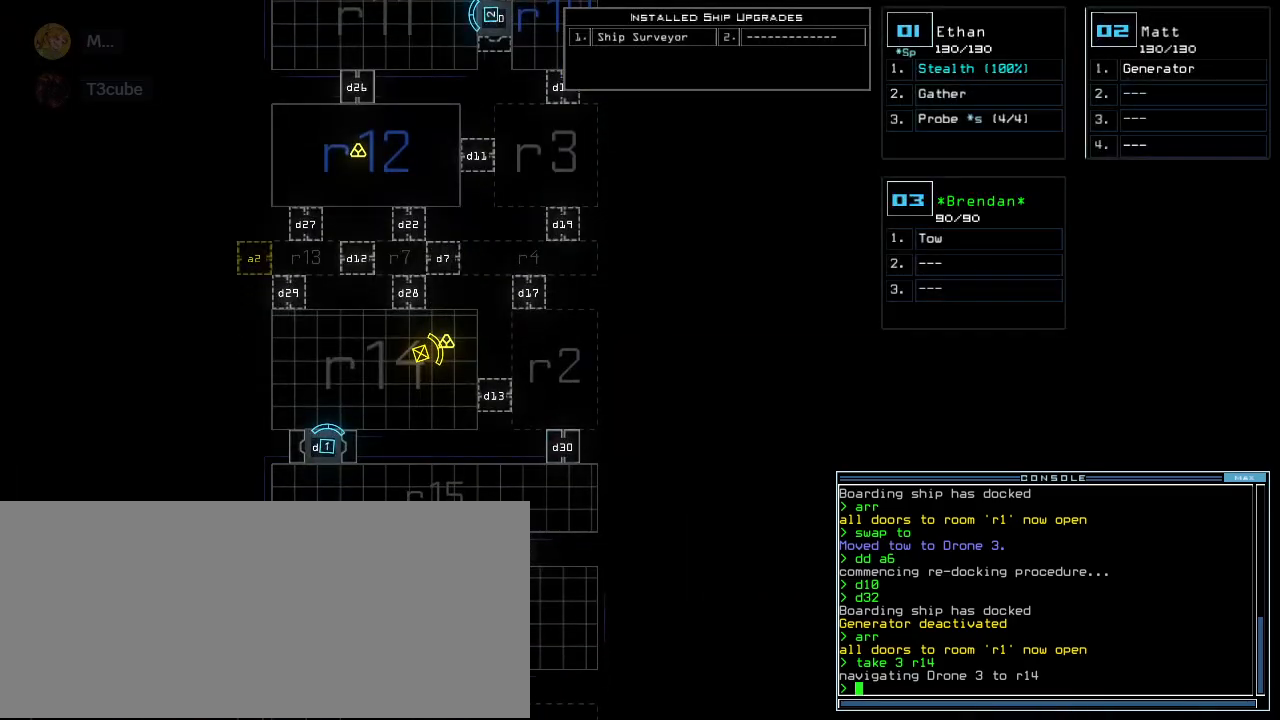
{"keys": [], "events": []}
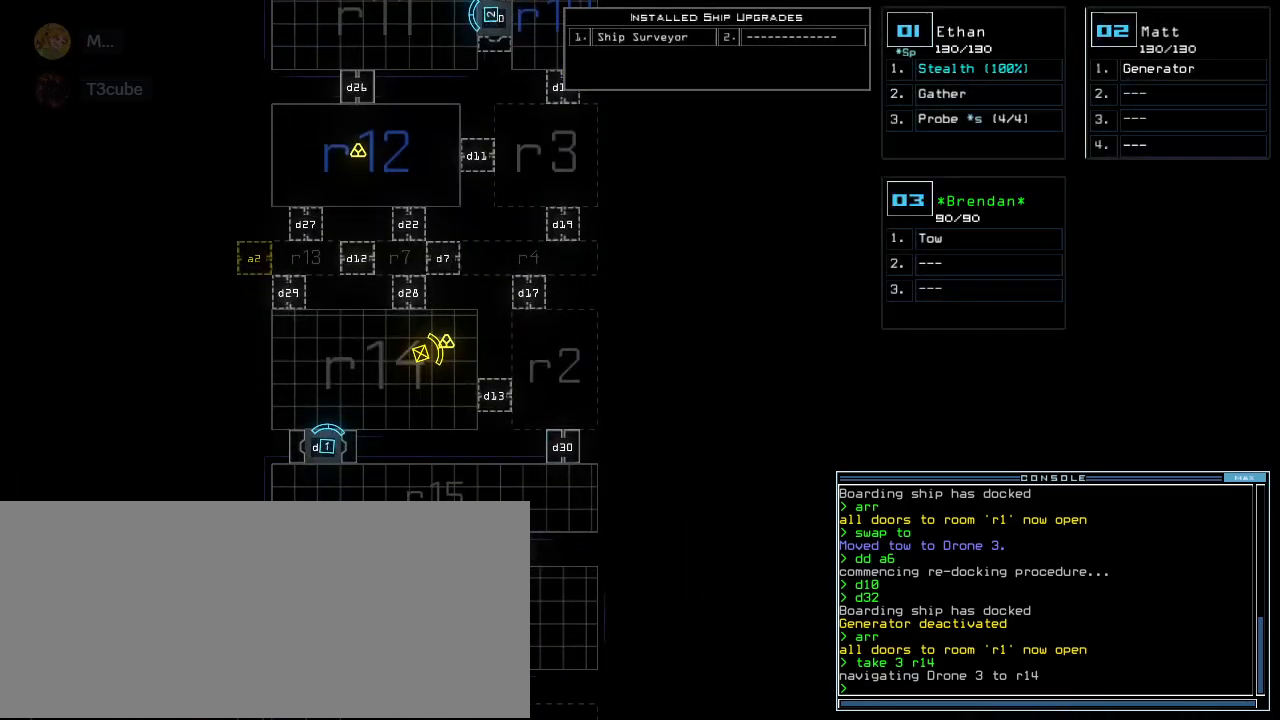
{"keys": [], "events": []}